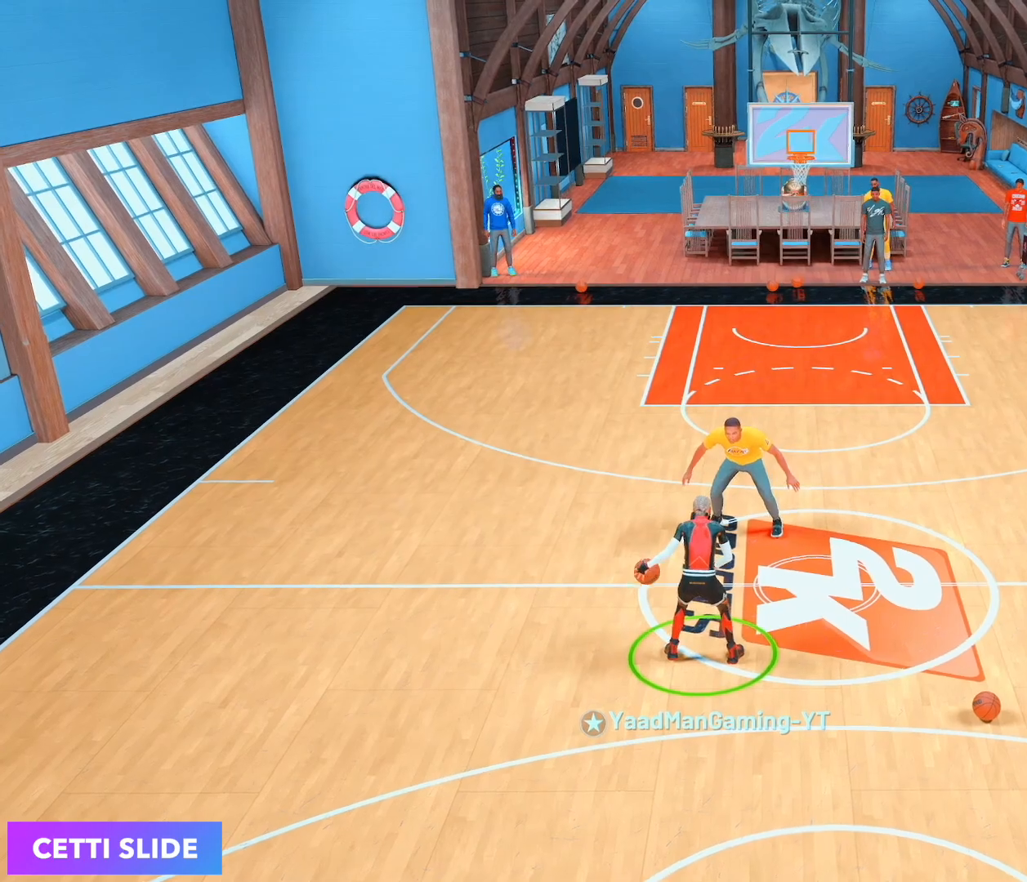
Gameplay with a controller (PlayStation layout); each line is a JSON object with the inputs held at the frame after it. "events" lists button and stick changes between this image and that frame as [ms after this image, input, new state], when the widget could be followed in between. Not read: L3 R3.
{"buttons": ["R2"], "left_stick": "center", "right_stick": "center", "events": [[67, "R2", "down"]]}
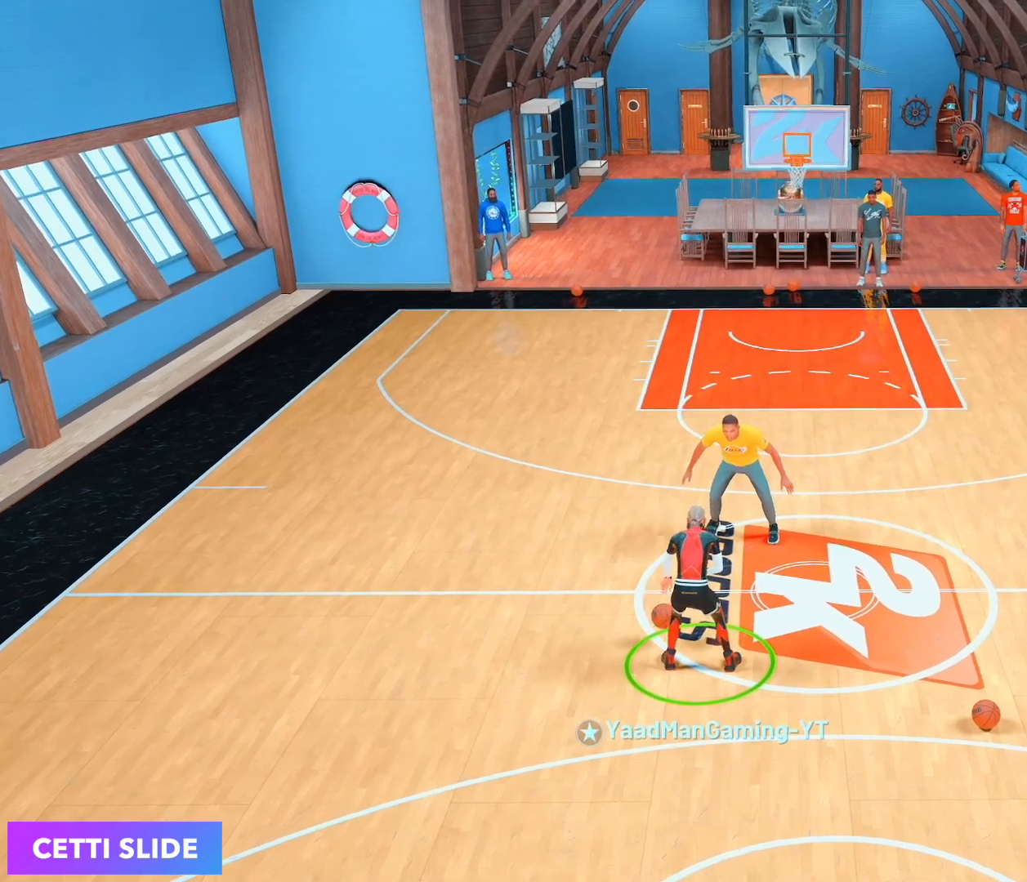
{"buttons": ["R2"], "left_stick": "center", "right_stick": "center", "events": []}
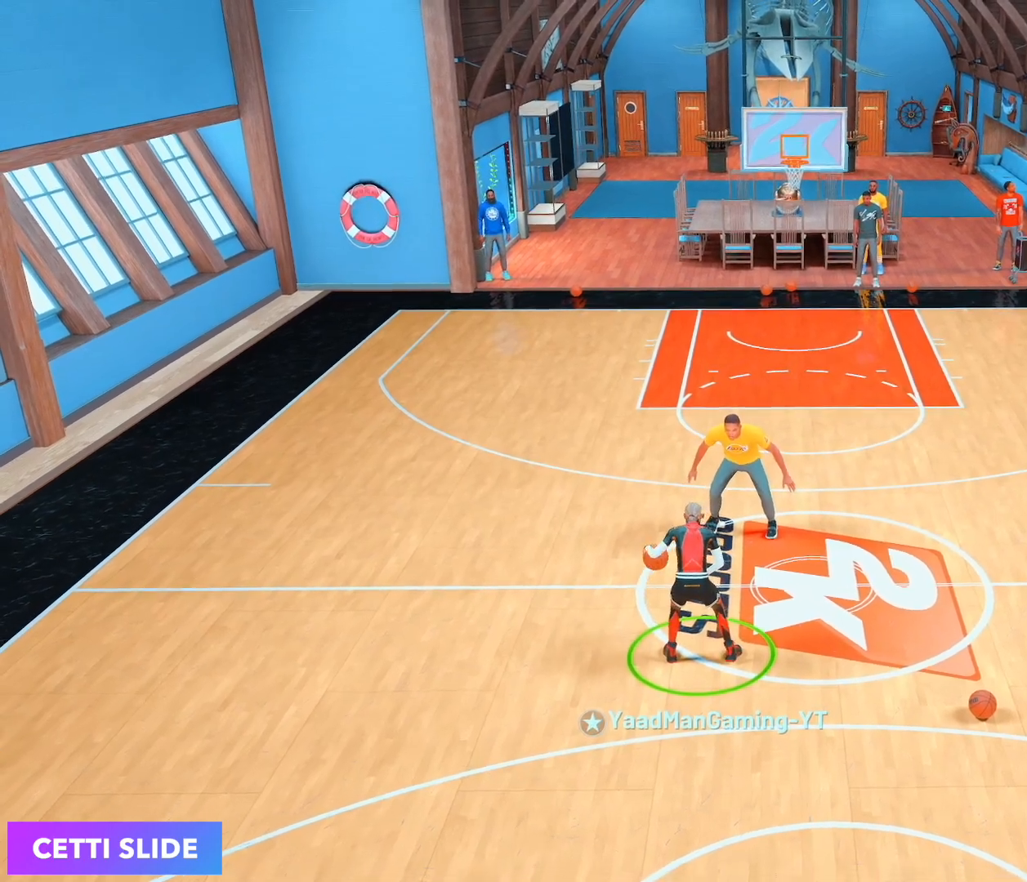
{"buttons": ["R2"], "left_stick": "center", "right_stick": "center", "events": []}
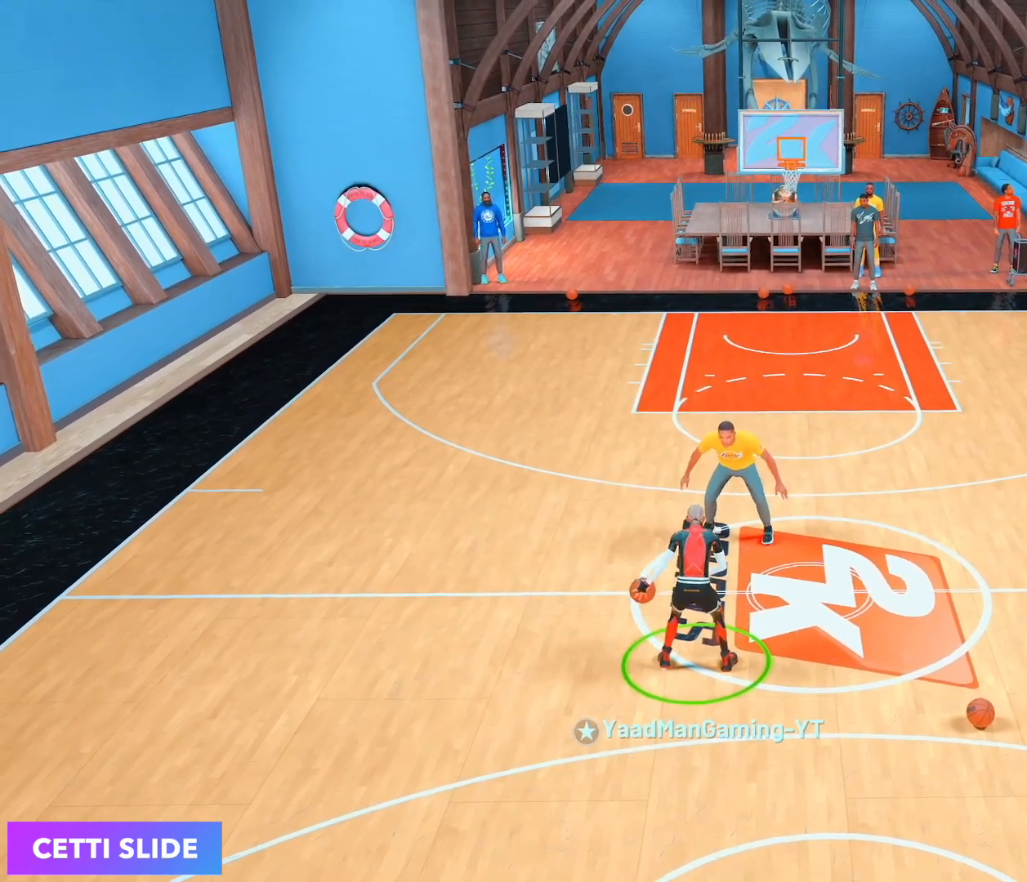
{"buttons": ["R2"], "left_stick": "center", "right_stick": "center", "events": []}
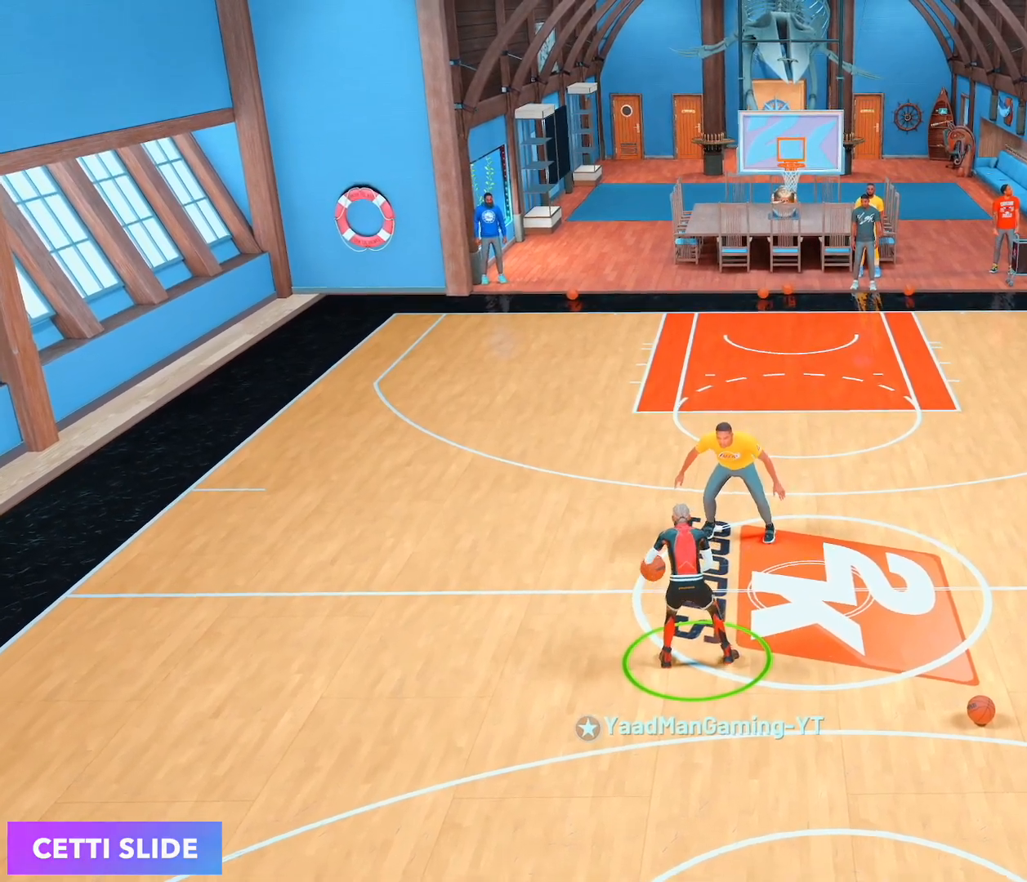
{"buttons": ["R2"], "left_stick": "center", "right_stick": "center", "events": []}
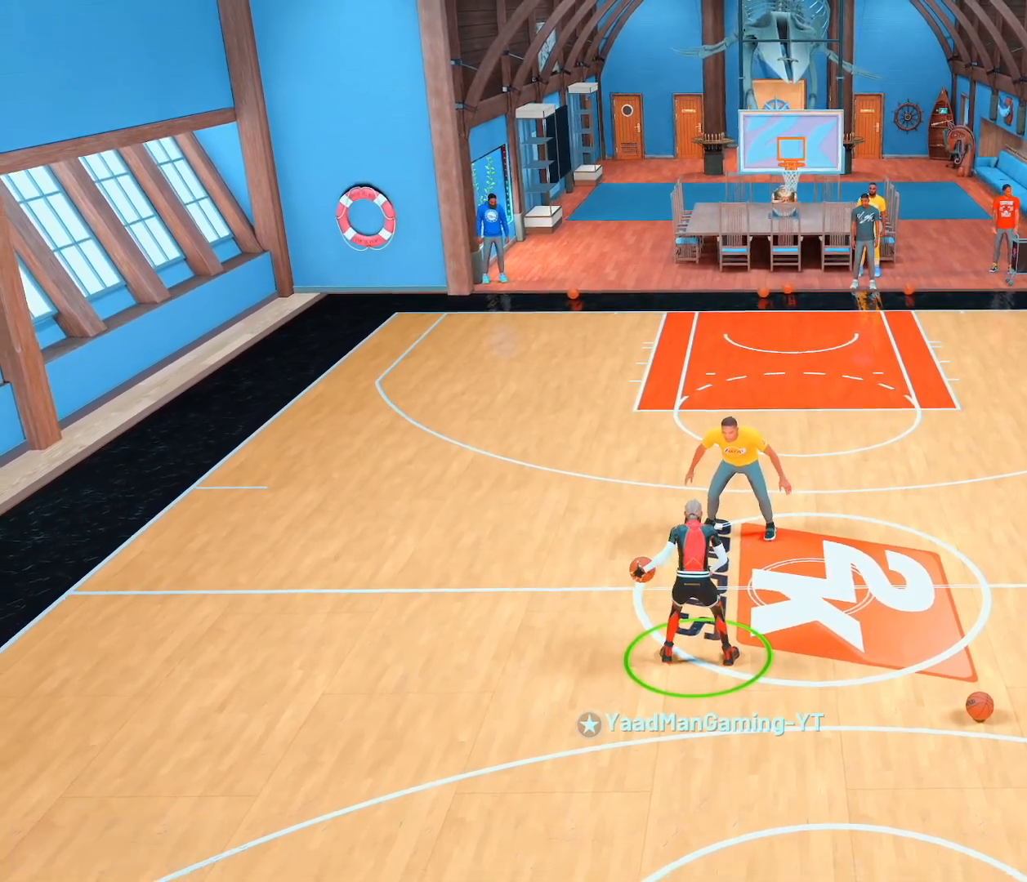
{"buttons": [], "left_stick": "center", "right_stick": "center", "events": [[367, "R2", "up"]]}
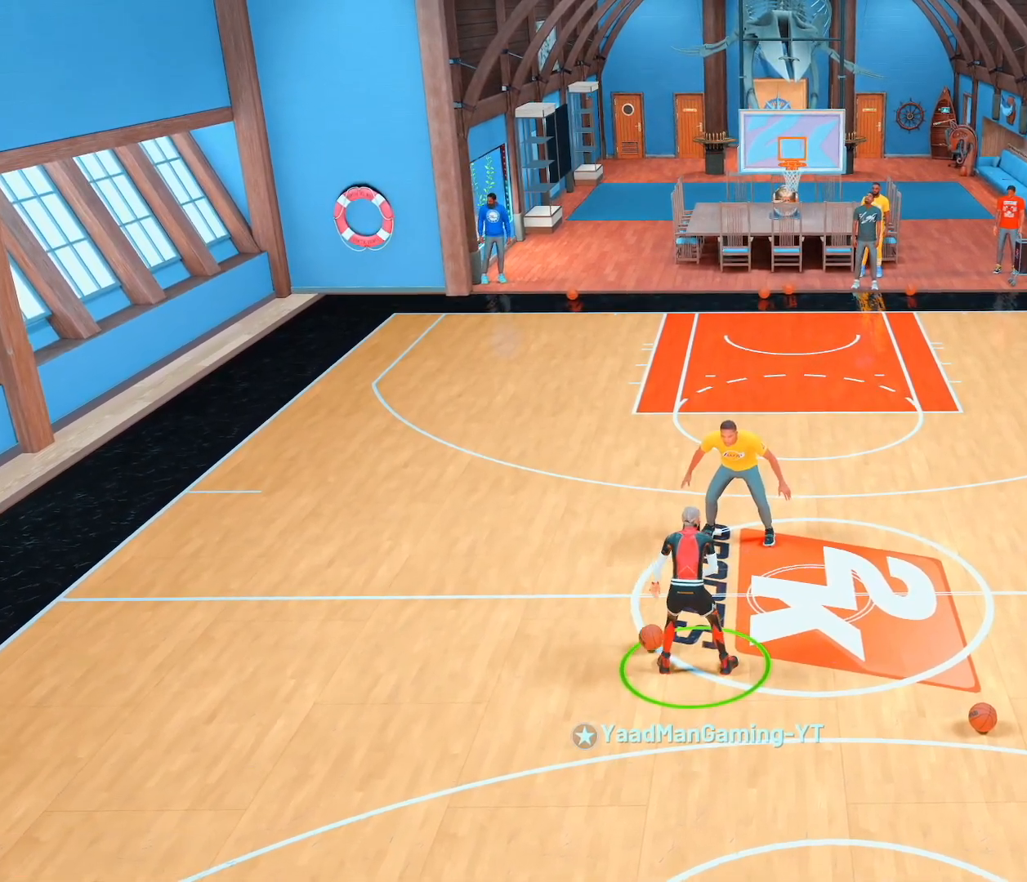
{"buttons": ["R2"], "left_stick": "down-right", "right_stick": "center", "events": [[100, "right_stick", "up-right"], [183, "right_stick", "center"], [233, "R2", "down"], [267, "left_stick", "down-right"]]}
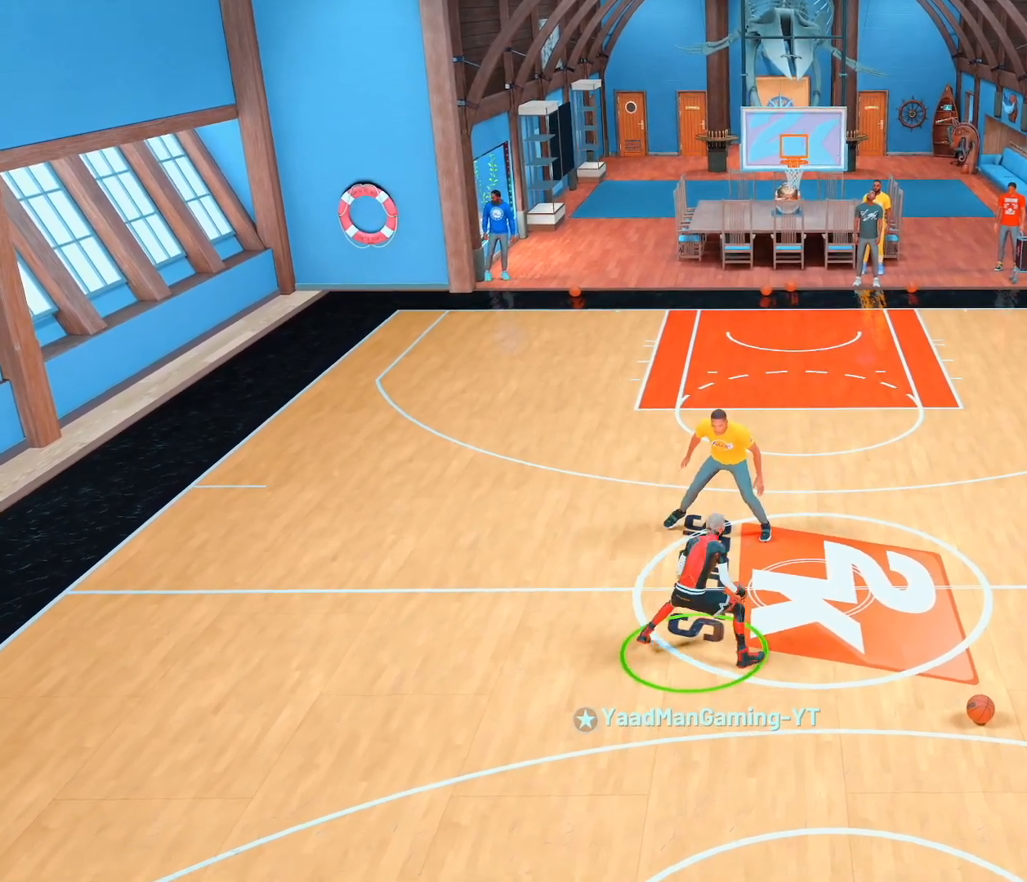
{"buttons": [], "left_stick": "center", "right_stick": "center", "events": [[300, "left_stick", "center"], [367, "R2", "up"]]}
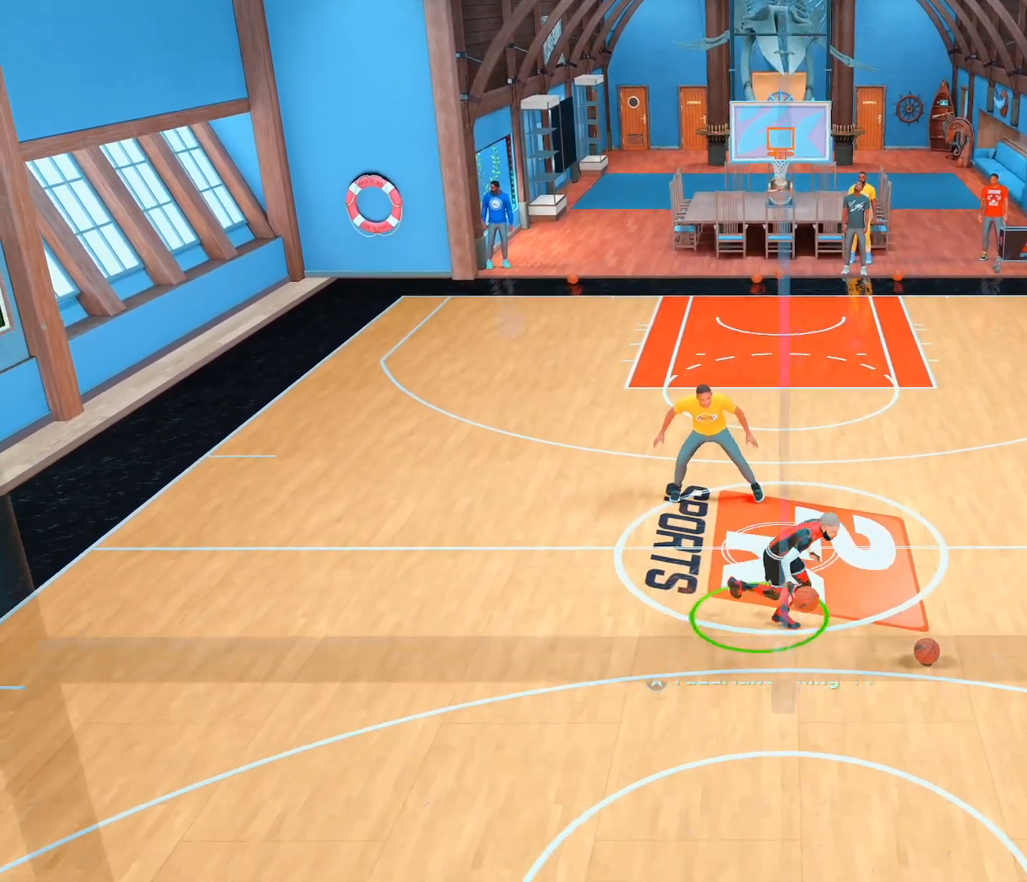
{"buttons": ["R2"], "left_stick": "down-left", "right_stick": "center", "events": [[233, "right_stick", "up-left"], [333, "right_stick", "center"], [417, "R2", "down"], [417, "left_stick", "down-left"]]}
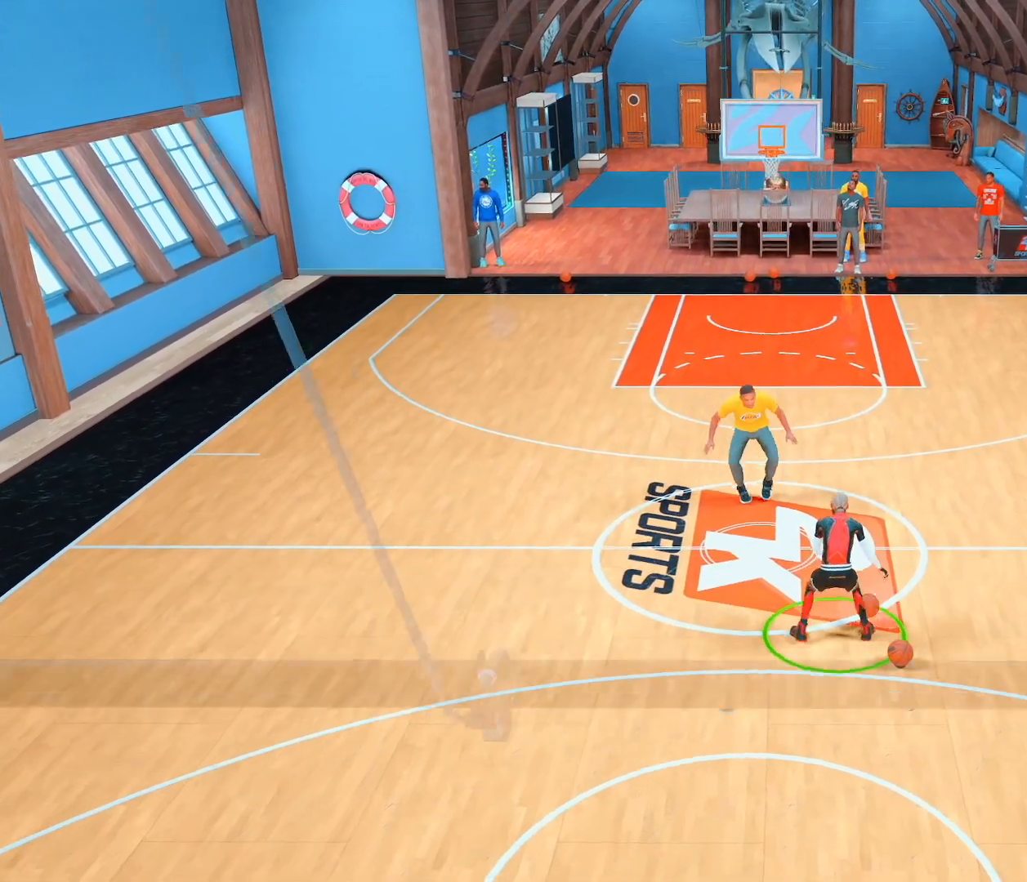
{"buttons": ["R2"], "left_stick": "down-left", "right_stick": "center", "events": []}
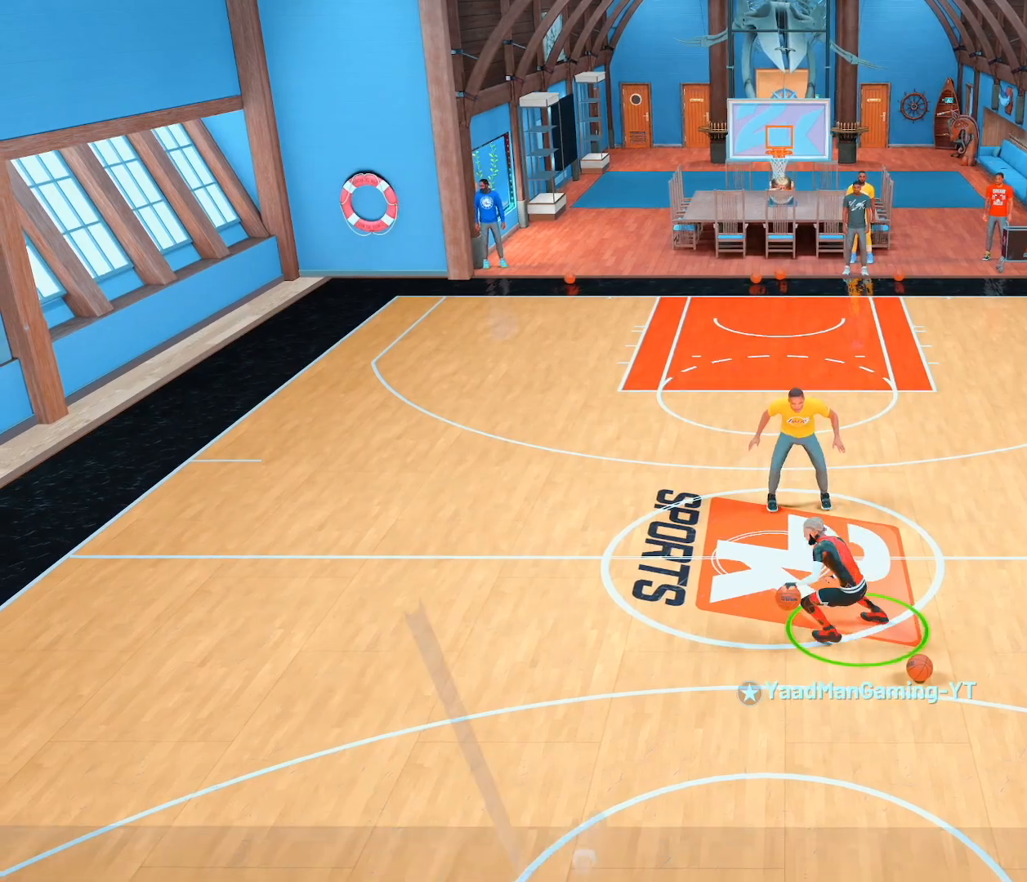
{"buttons": [], "left_stick": "center", "right_stick": "center", "events": [[100, "left_stick", "center"], [167, "R2", "up"], [400, "right_stick", "up-right"], [483, "right_stick", "center"]]}
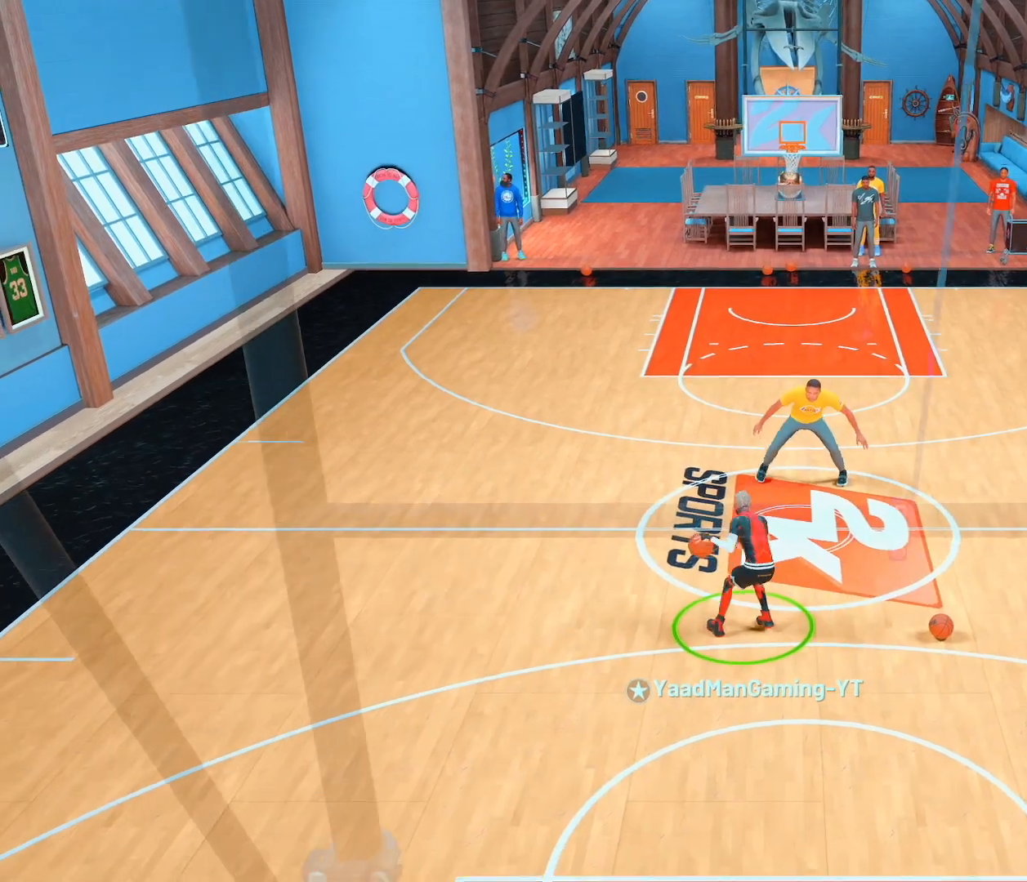
{"buttons": ["R2"], "left_stick": "down-right", "right_stick": "center", "events": [[50, "R2", "down"], [83, "left_stick", "down-right"]]}
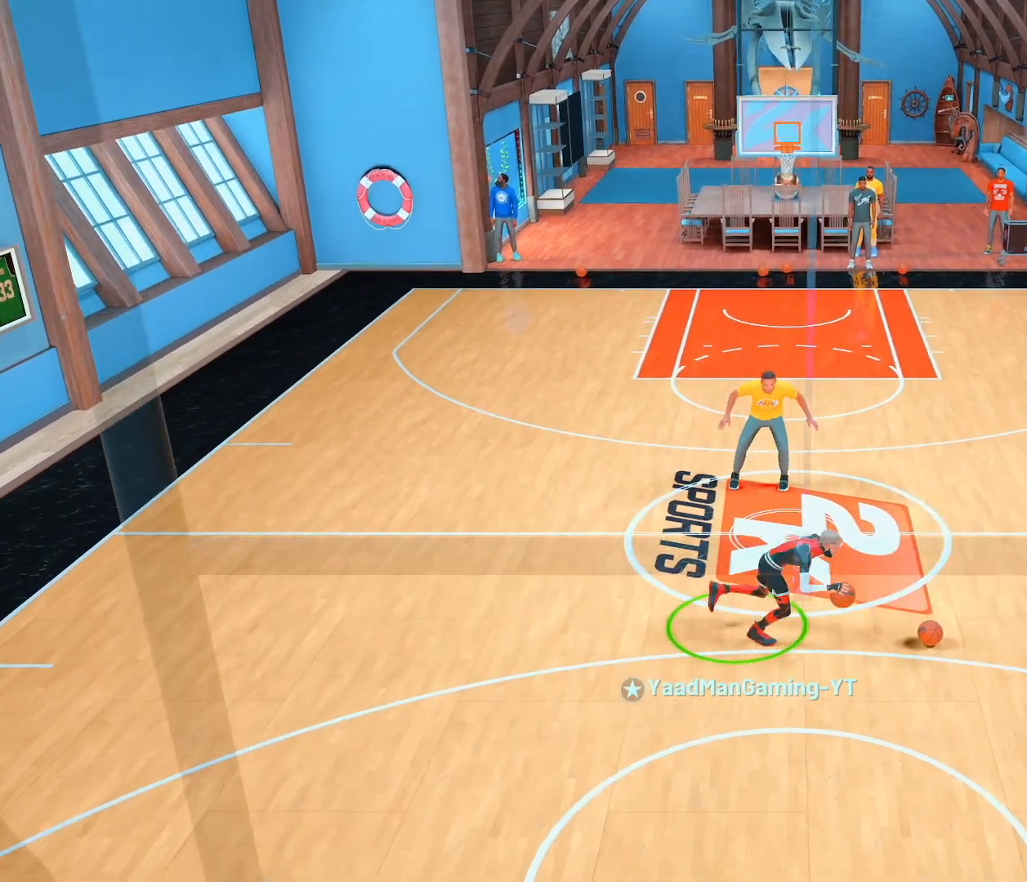
{"buttons": ["R2"], "left_stick": "down-left", "right_stick": "center", "events": [[33, "left_stick", "center"], [133, "R2", "up"], [267, "right_stick", "up-left"], [333, "right_stick", "center"], [417, "left_stick", "down-left"], [433, "R2", "down"]]}
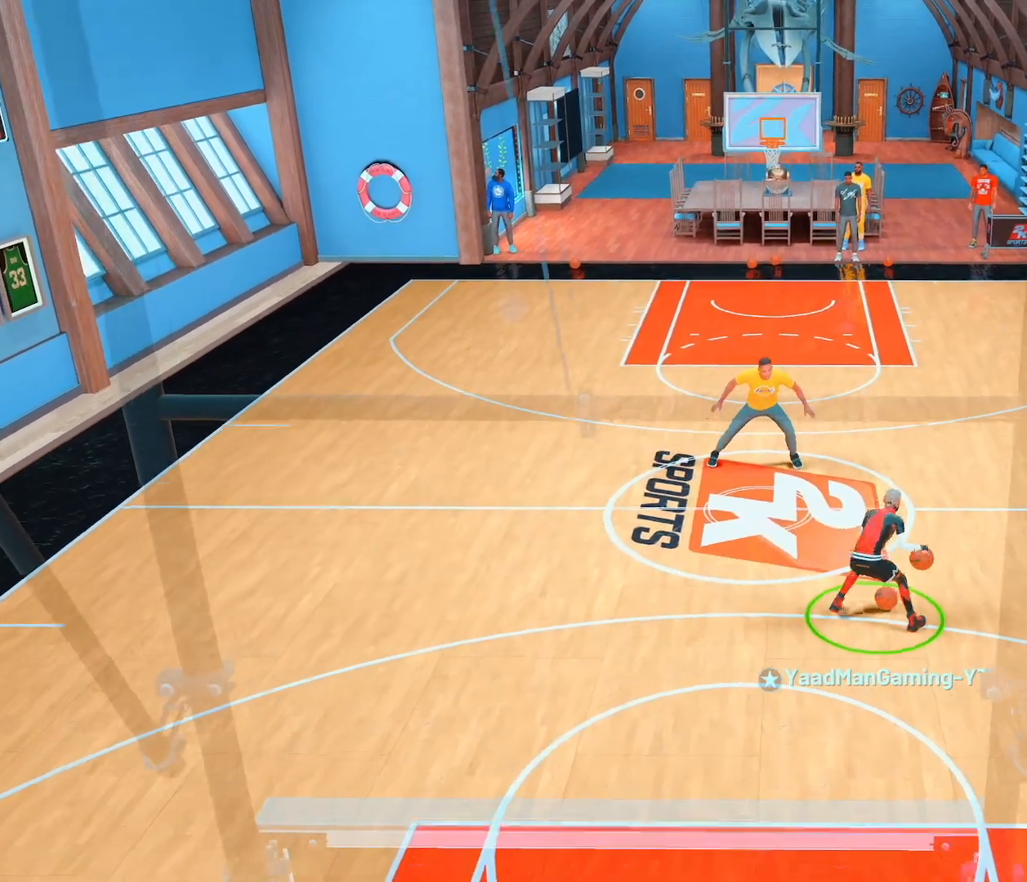
{"buttons": ["R2"], "left_stick": "down-left", "right_stick": "center", "events": []}
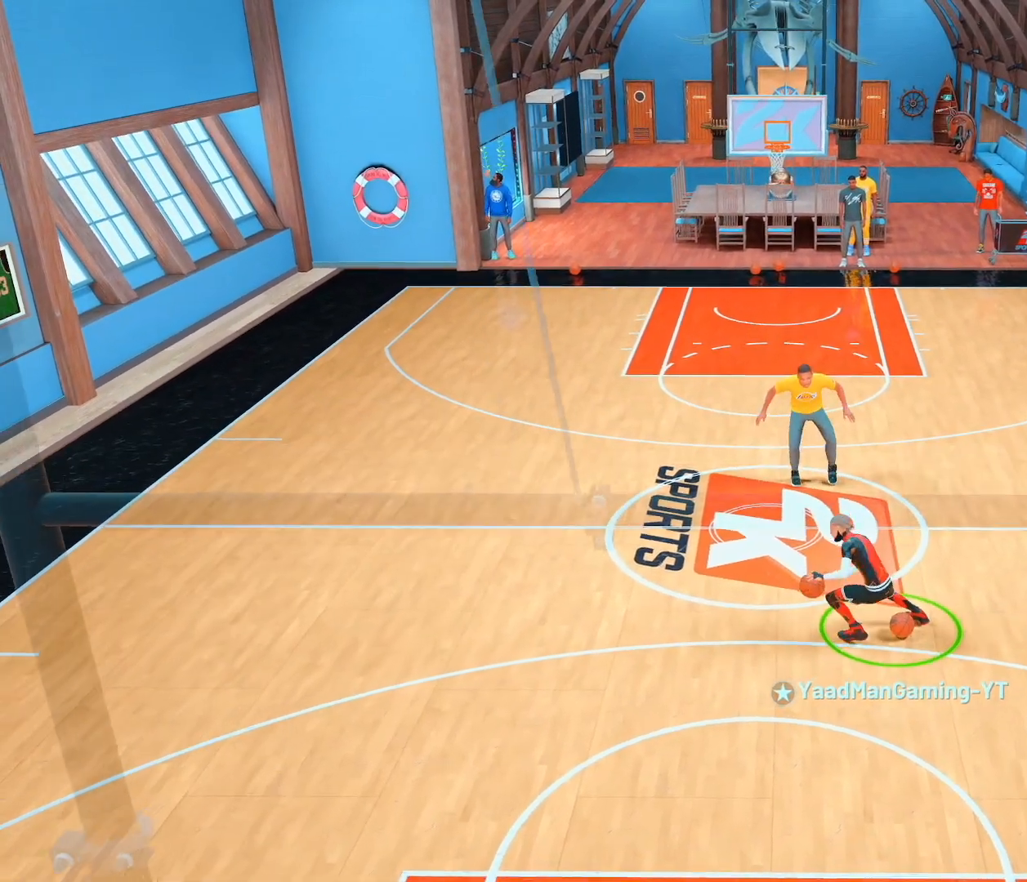
{"buttons": ["R2"], "left_stick": "right", "right_stick": "center", "events": [[117, "left_stick", "center"], [167, "R2", "up"], [317, "right_stick", "up-right"], [400, "right_stick", "center"], [467, "left_stick", "right"], [483, "R2", "down"]]}
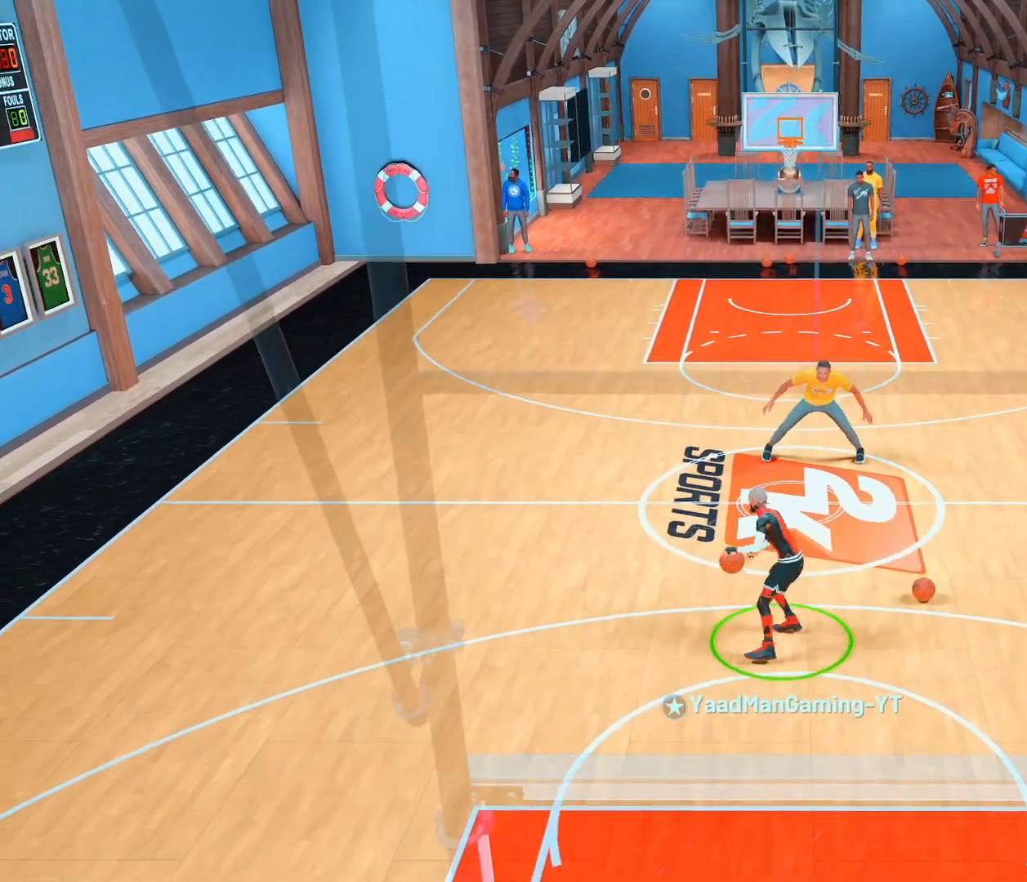
{"buttons": ["R2"], "left_stick": "down-right", "right_stick": "center", "events": [[117, "left_stick", "down-right"]]}
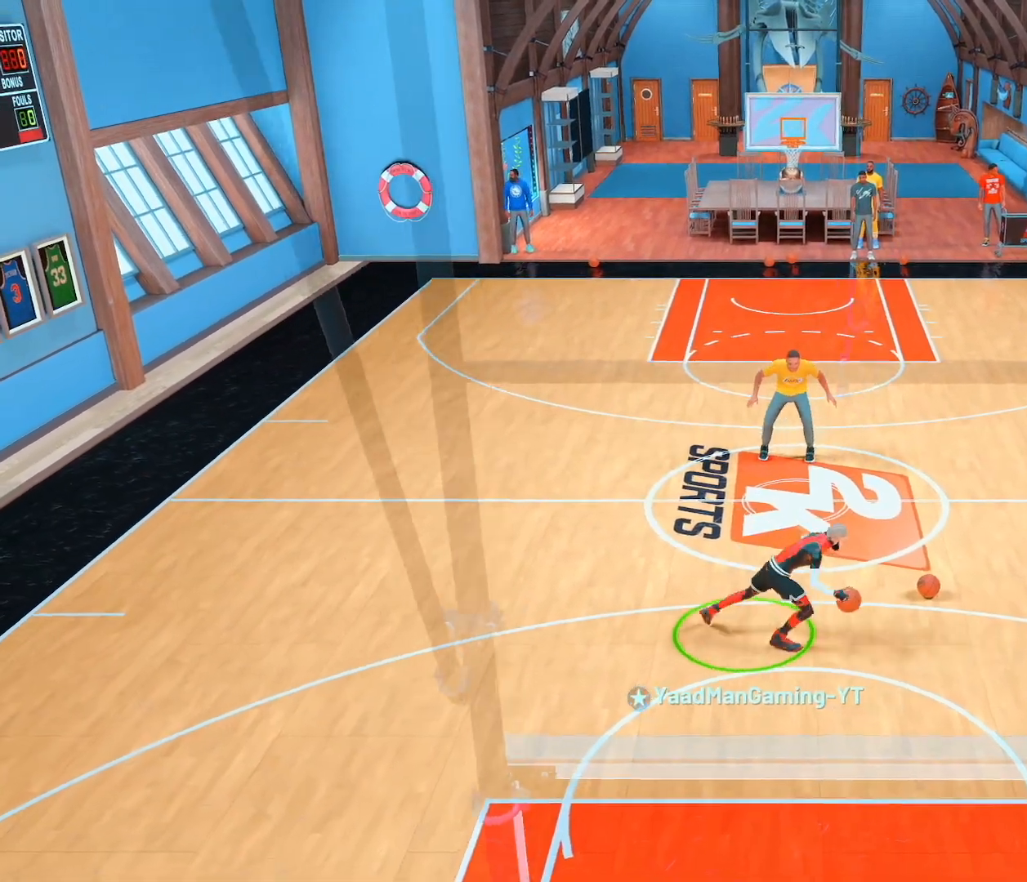
{"buttons": ["R2"], "left_stick": "down-left", "right_stick": "center", "events": [[100, "left_stick", "center"], [167, "R2", "up"], [283, "right_stick", "up-left"], [350, "right_stick", "center"], [417, "left_stick", "down-left"], [450, "R2", "down"]]}
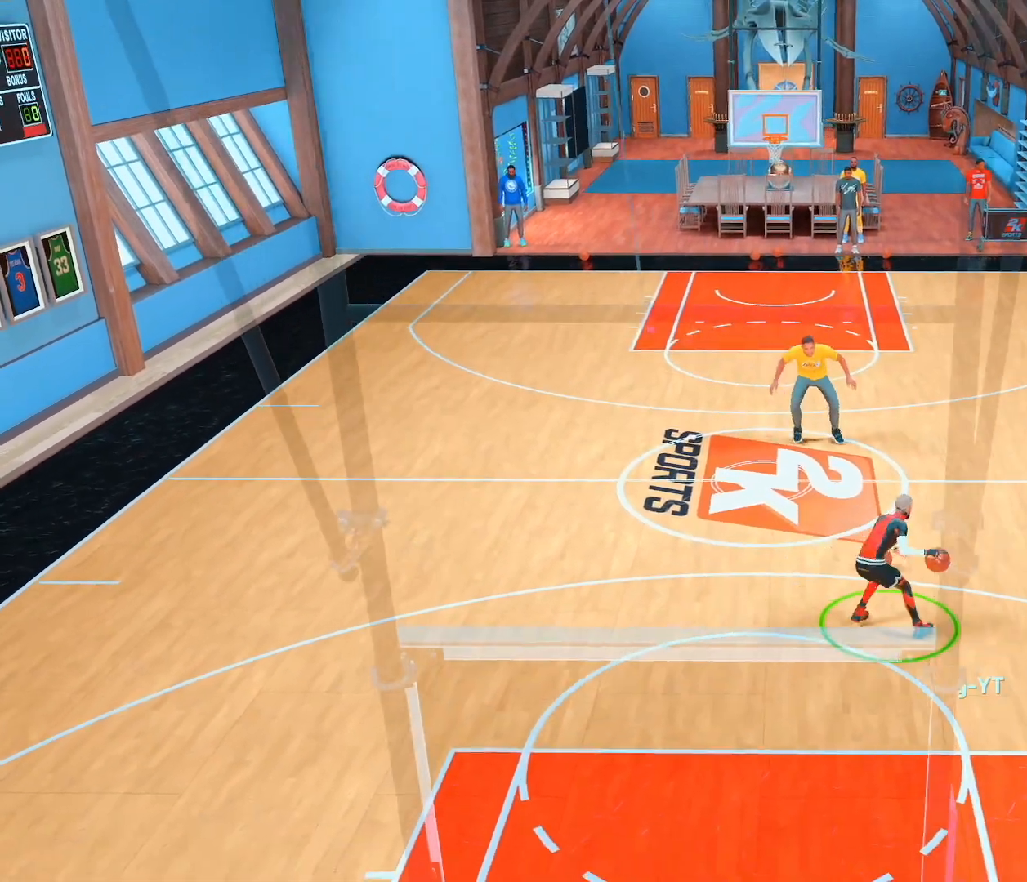
{"buttons": ["R2"], "left_stick": "down-left", "right_stick": "center", "events": []}